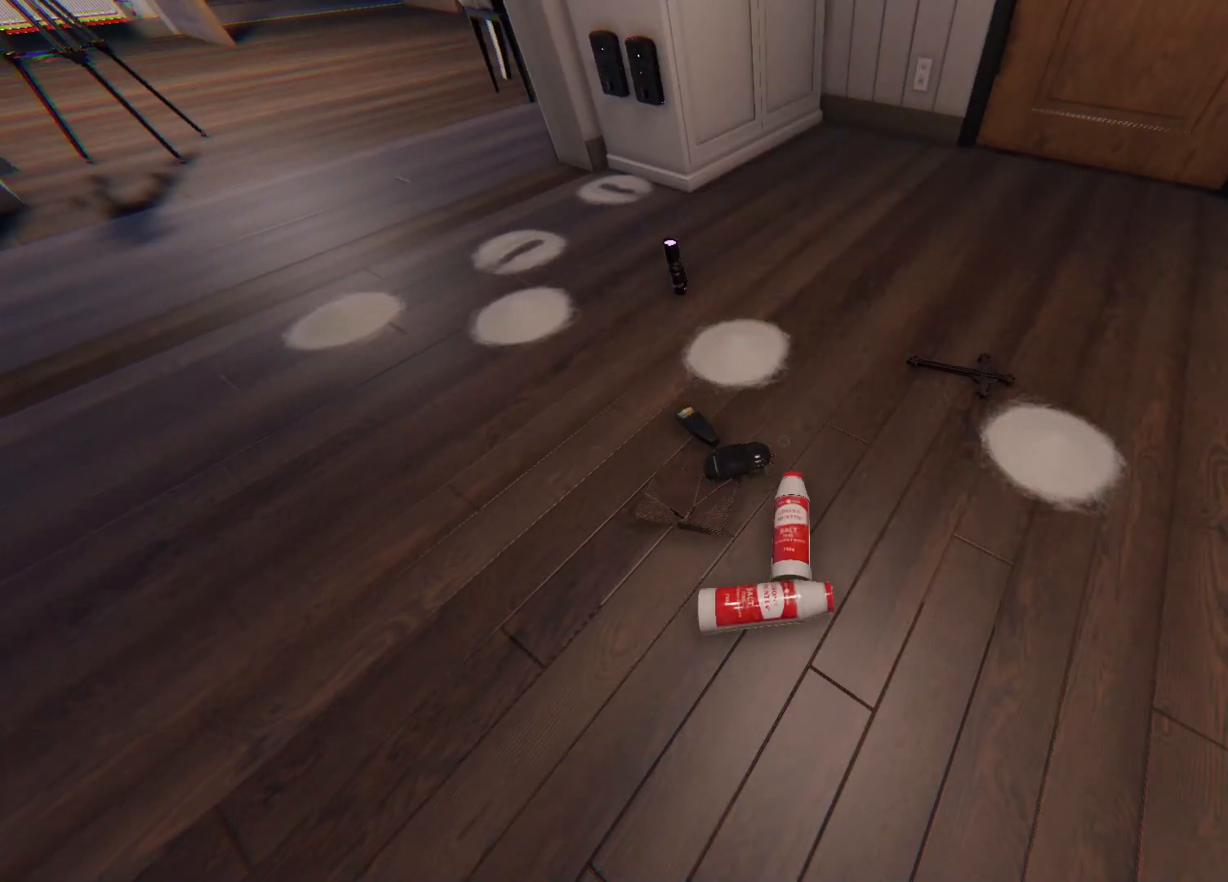
Gameplay with a controller (PlayStation layout); each line is a JSON object with the inputs held at the frame after it. "events" lists button and stick changes between this image and that frame as [ms after this image, input, new state], when the widget could be followed in between.
{"buttons": [], "left_stick": "center", "right_stick": "center", "events": [[100, "right_stick", "up-left"], [250, "right_stick", "center"]]}
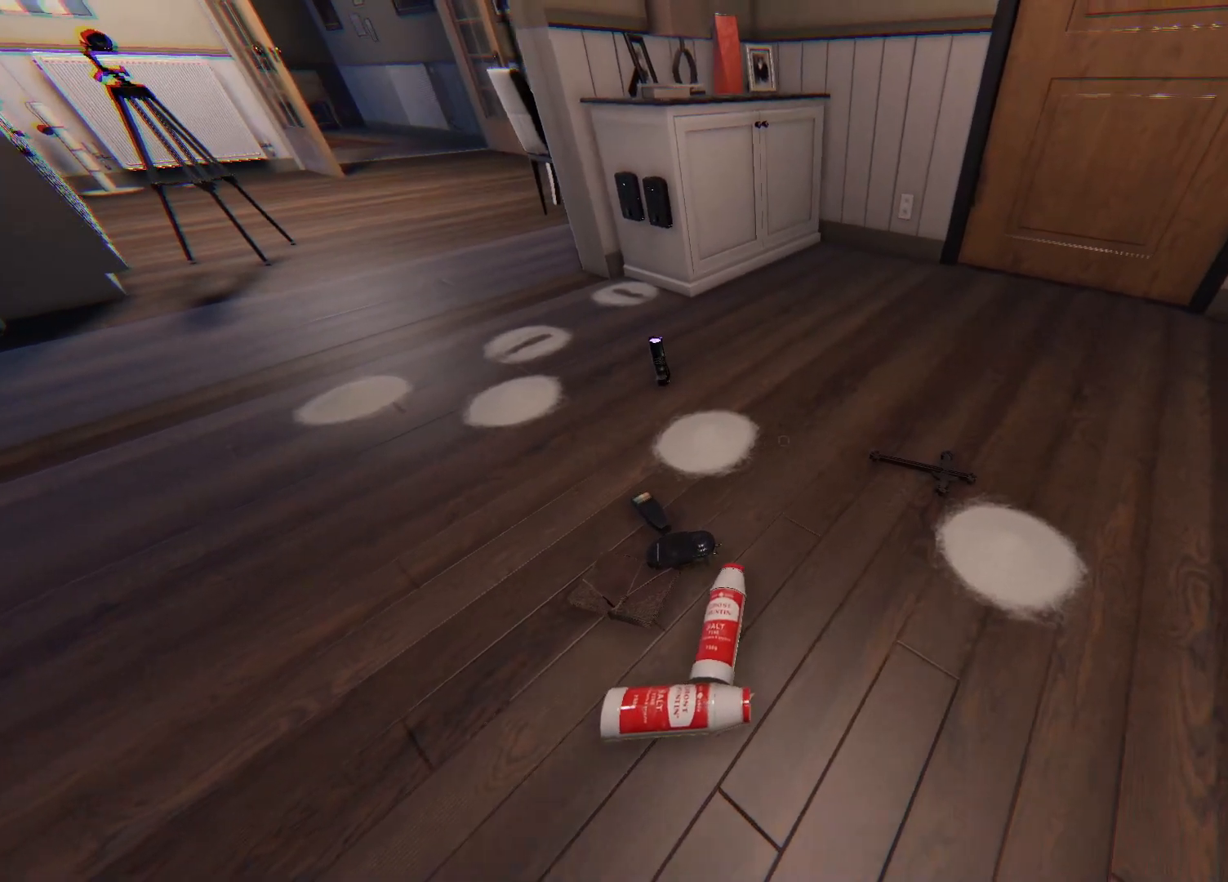
{"buttons": [], "left_stick": "center", "right_stick": "down-left", "events": [[33, "right_stick", "right"], [183, "right_stick", "center"], [417, "right_stick", "down-left"]]}
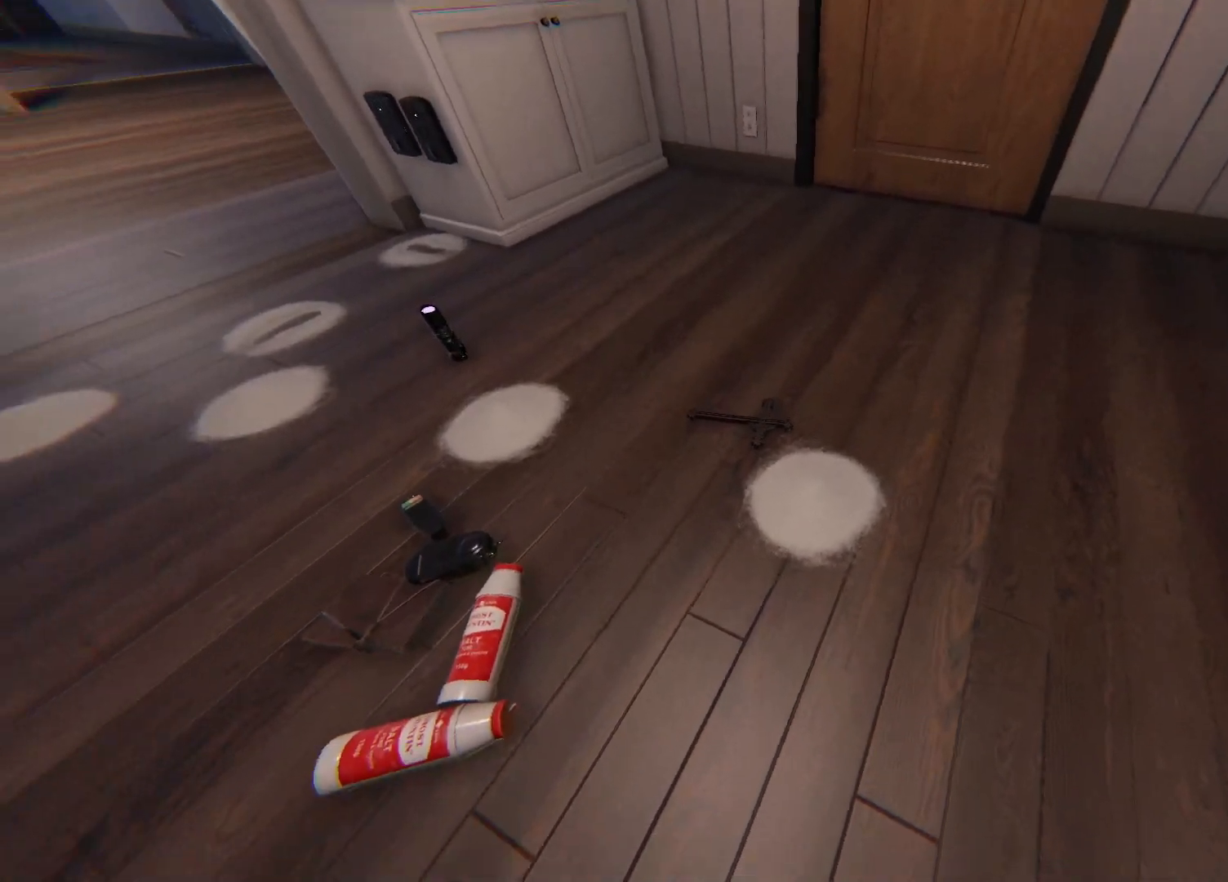
{"buttons": ["SQUARE"], "left_stick": "center", "right_stick": "center", "events": [[67, "right_stick", "center"], [433, "SQUARE", "down"]]}
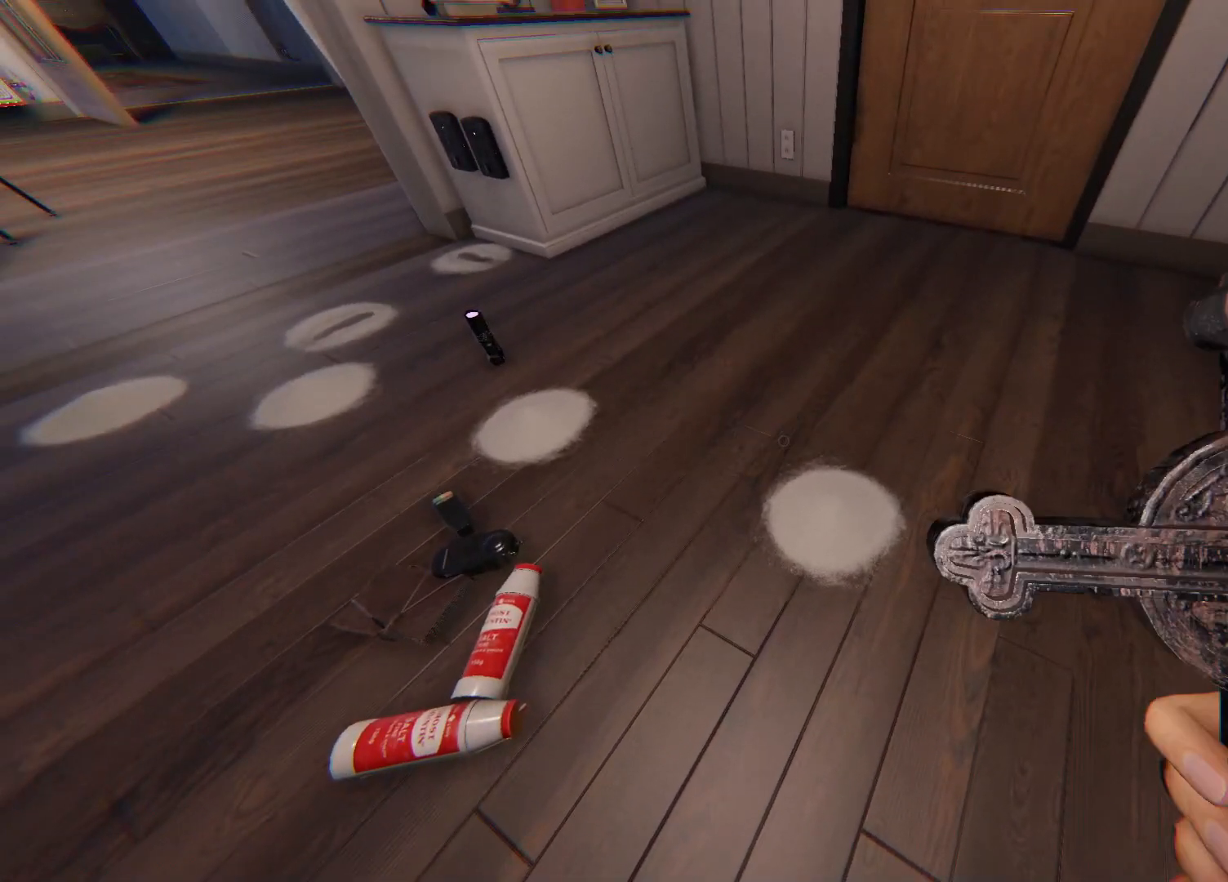
{"buttons": ["L2"], "left_stick": "right", "right_stick": "left", "events": [[50, "SQUARE", "up"], [100, "left_stick", "right"], [233, "right_stick", "left"], [250, "L2", "down"]]}
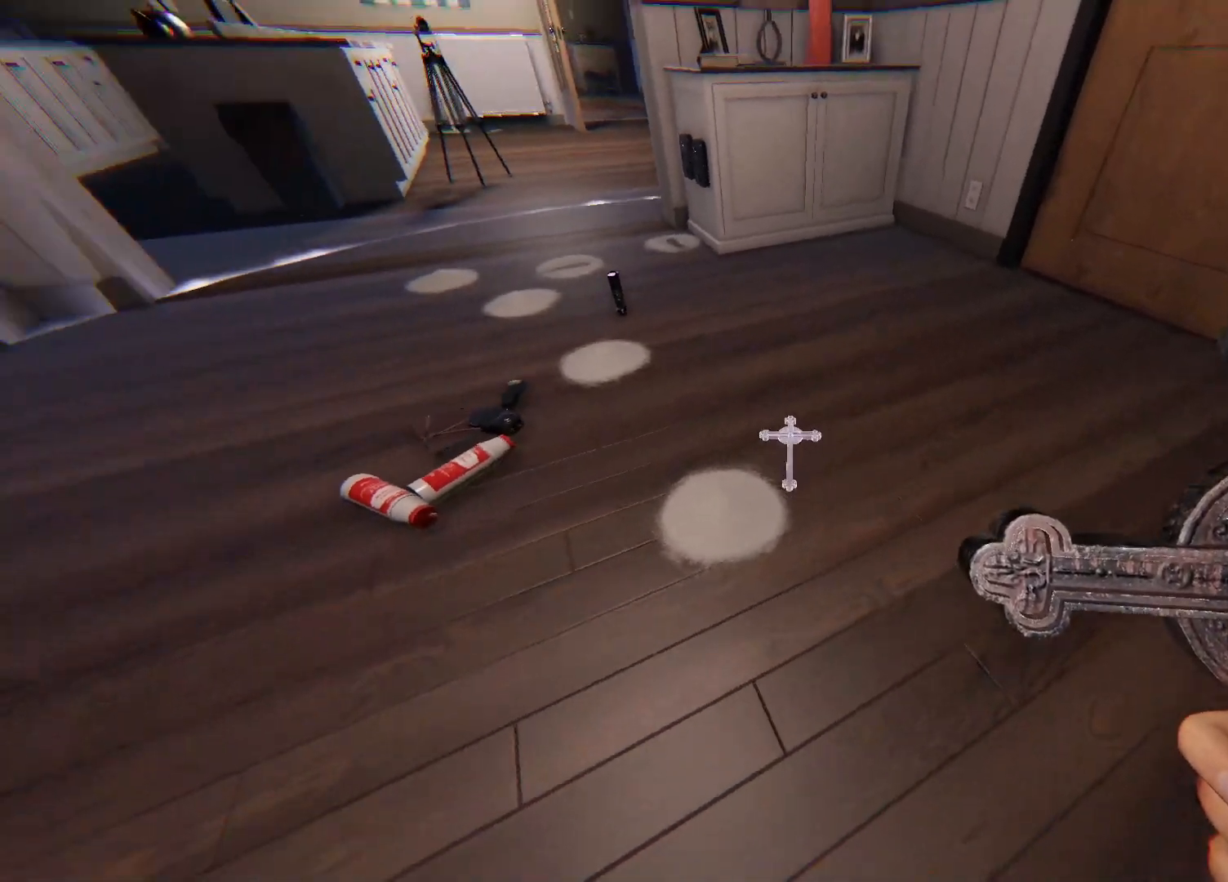
{"buttons": ["L2"], "left_stick": "center", "right_stick": "left", "events": [[483, "left_stick", "center"]]}
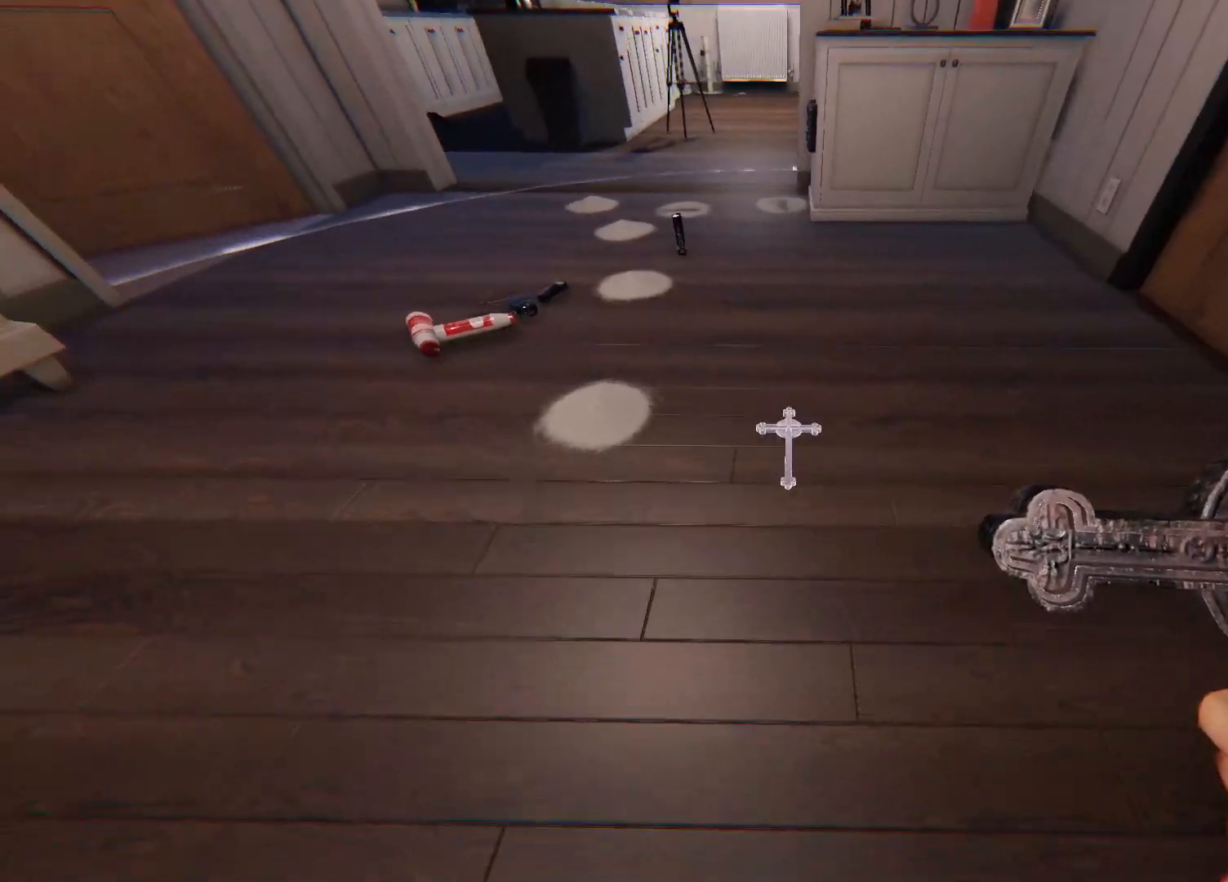
{"buttons": ["L2"], "left_stick": "center", "right_stick": "center", "events": [[200, "right_stick", "up-left"], [400, "right_stick", "center"]]}
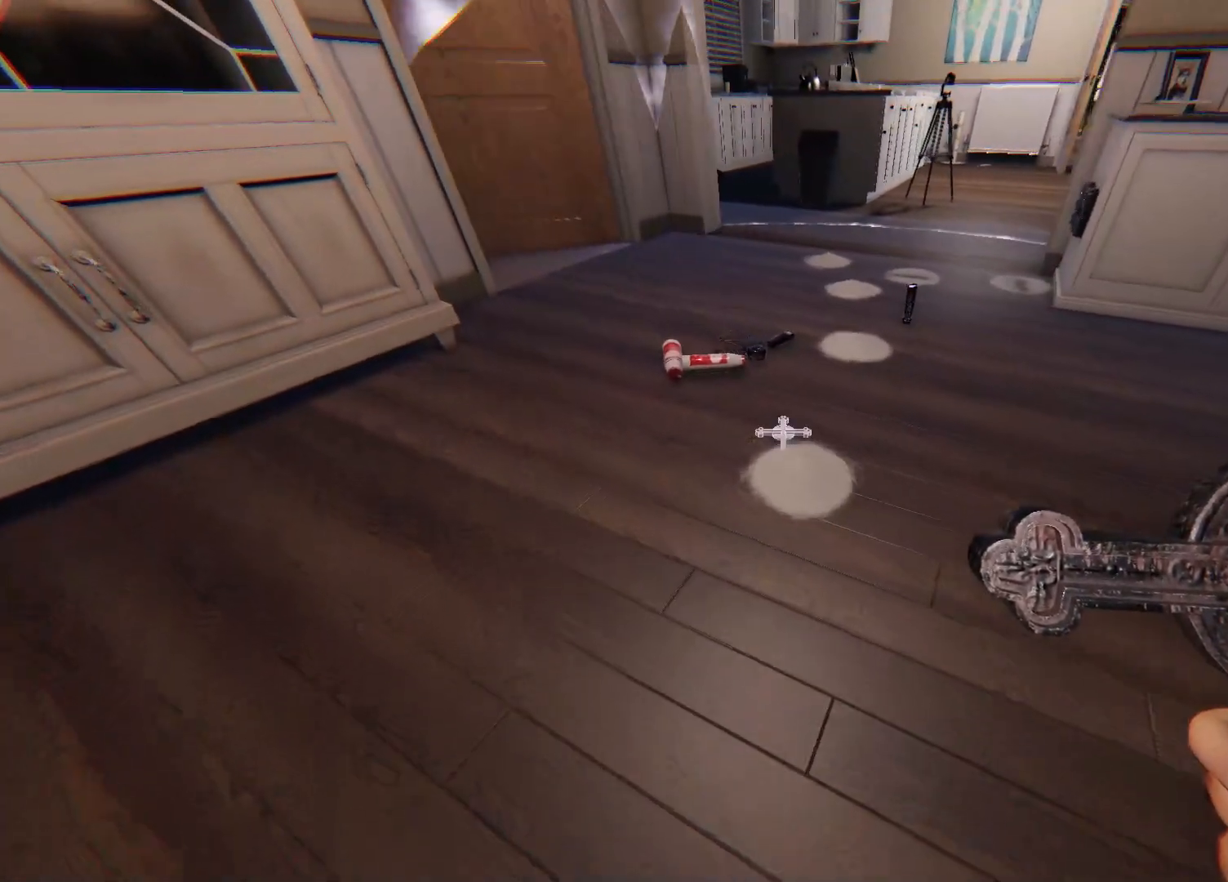
{"buttons": ["L2"], "left_stick": "up-left", "right_stick": "right", "events": [[67, "left_stick", "up-left"], [283, "right_stick", "right"]]}
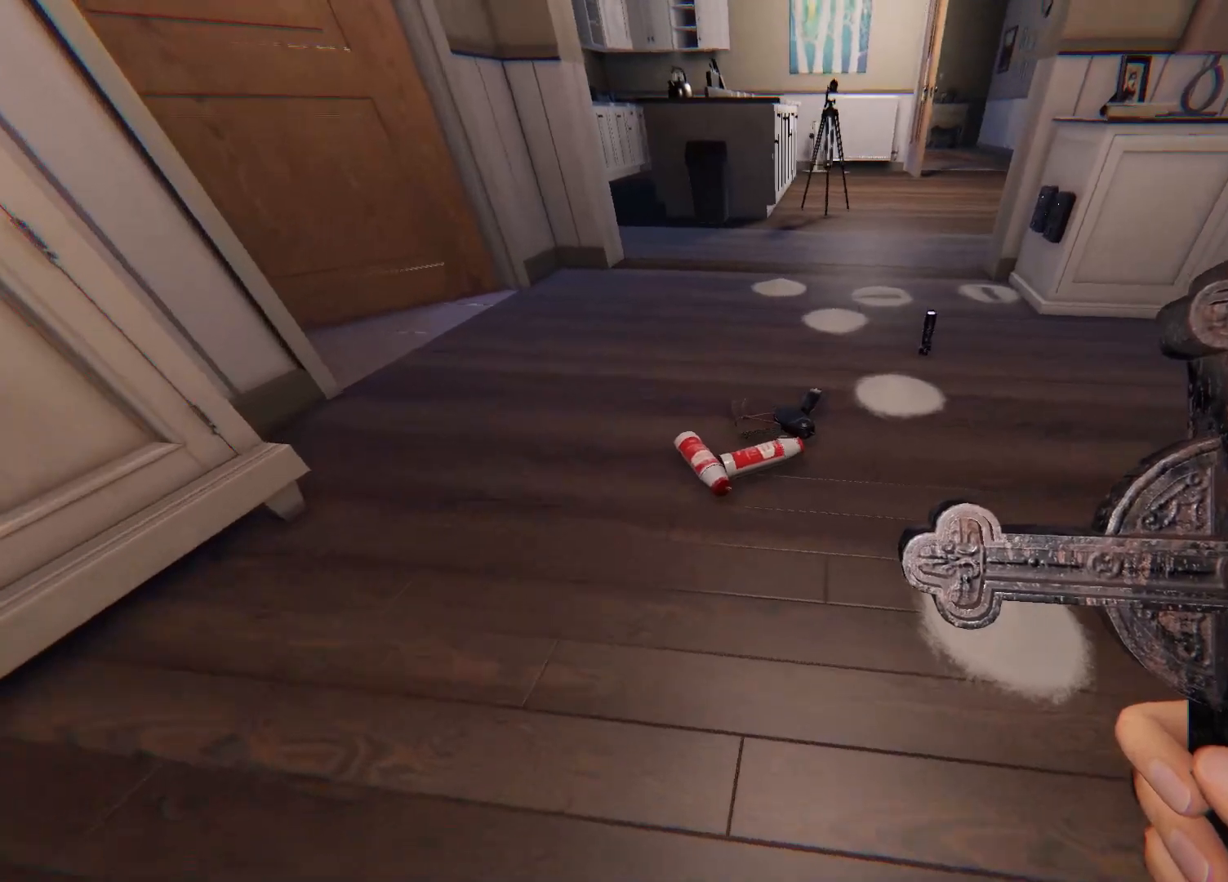
{"buttons": ["L2"], "left_stick": "center", "right_stick": "left", "events": [[200, "right_stick", "center"], [350, "left_stick", "center"], [417, "right_stick", "down-left"], [500, "right_stick", "left"]]}
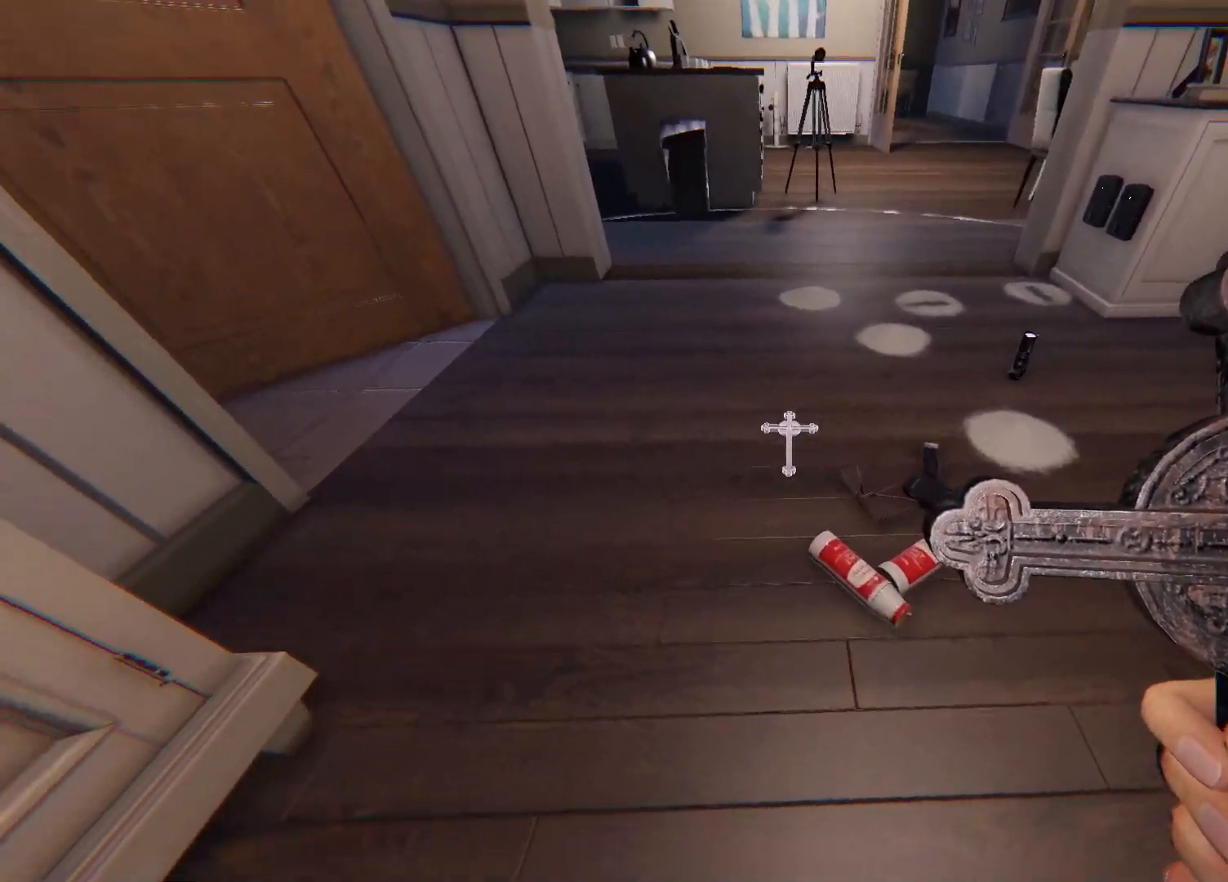
{"buttons": ["L2"], "left_stick": "center", "right_stick": "center", "events": [[133, "right_stick", "center"], [267, "right_stick", "right"], [383, "right_stick", "center"]]}
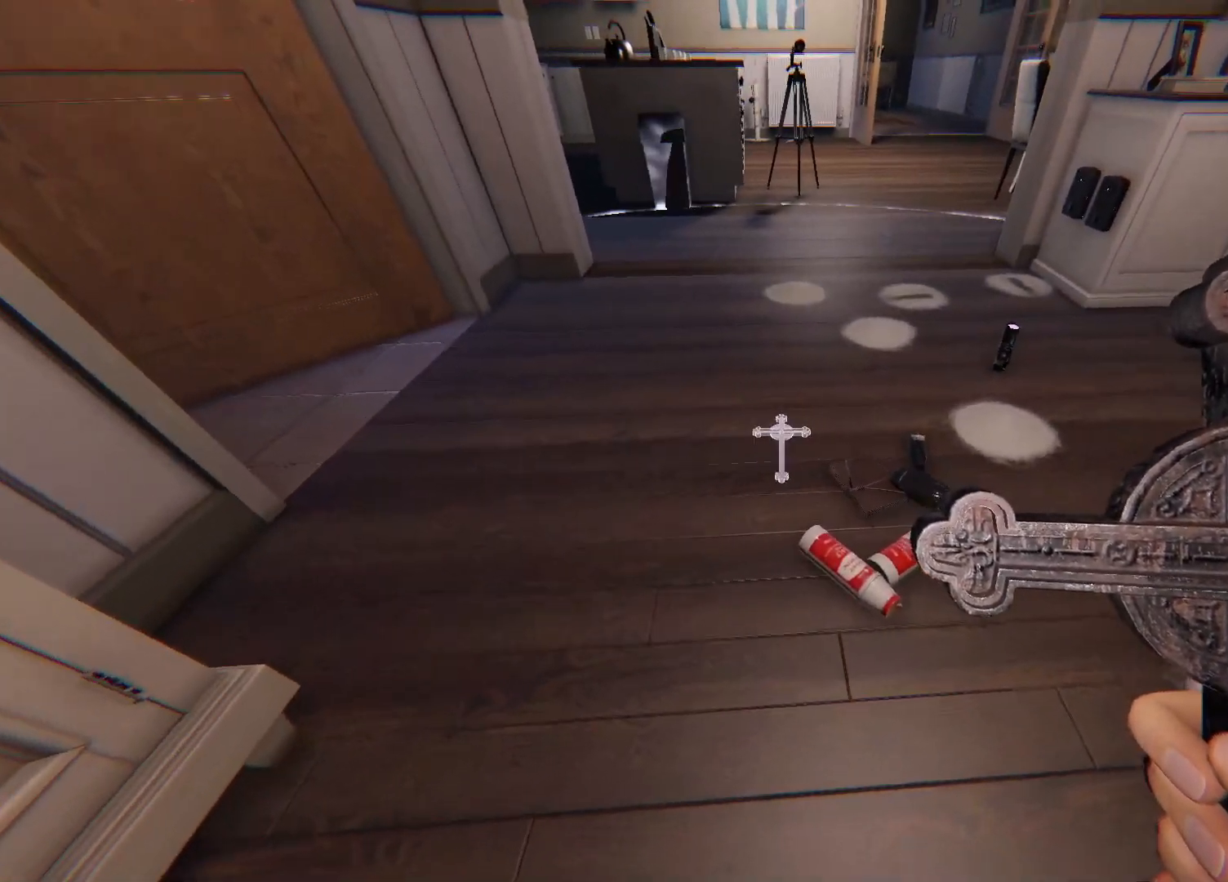
{"buttons": ["L2"], "left_stick": "left", "right_stick": "right", "events": [[17, "right_stick", "right"], [267, "left_stick", "left"]]}
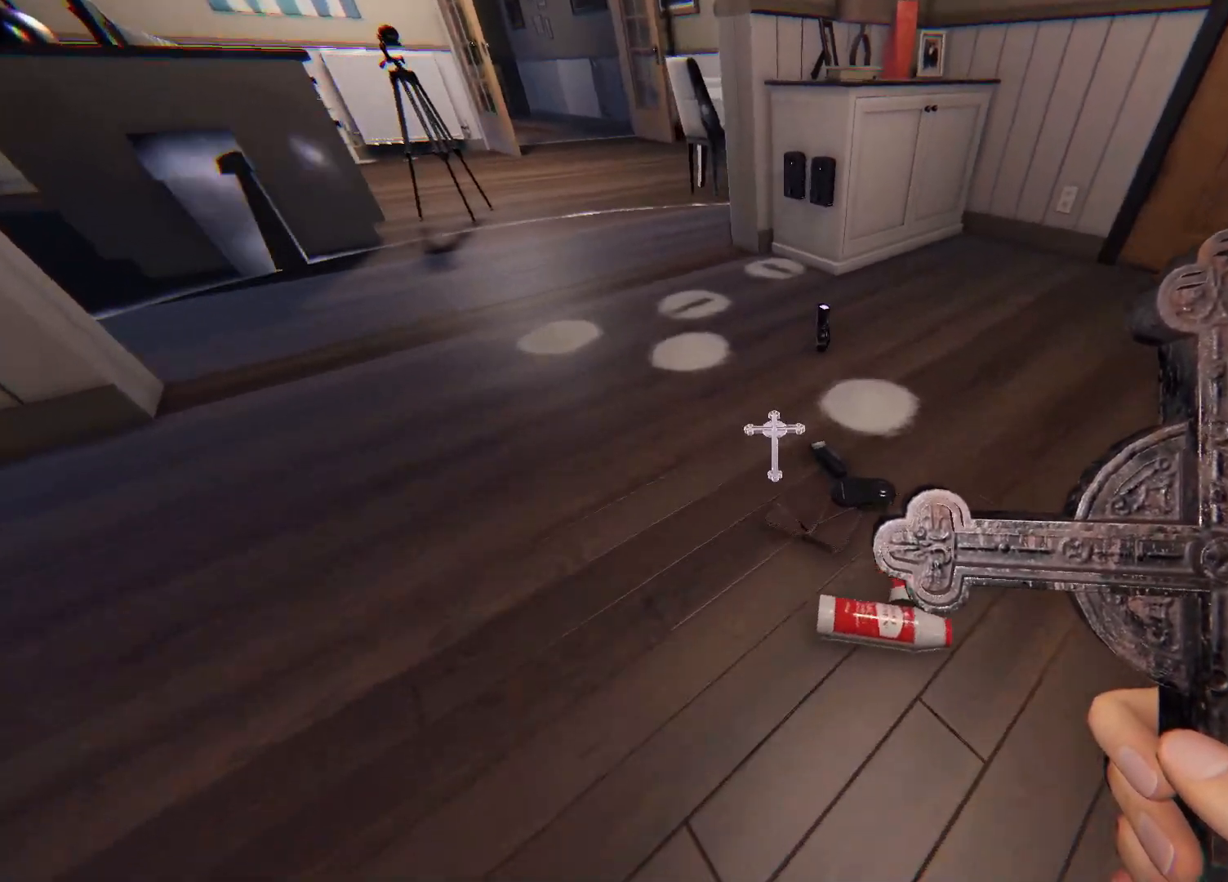
{"buttons": ["L2"], "left_stick": "left", "right_stick": "right", "events": []}
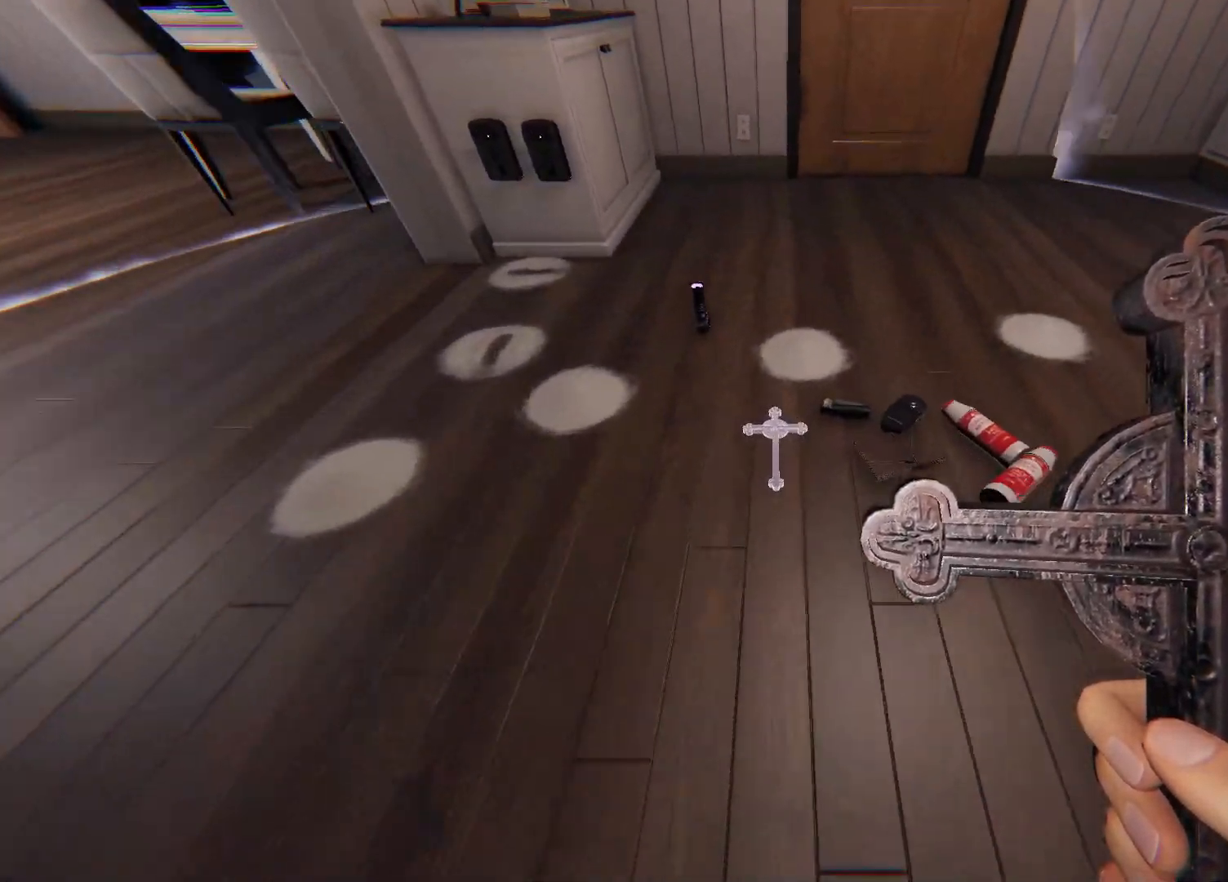
{"buttons": ["L2"], "left_stick": "center", "right_stick": "center", "events": [[83, "right_stick", "center"], [117, "left_stick", "down"], [333, "left_stick", "center"]]}
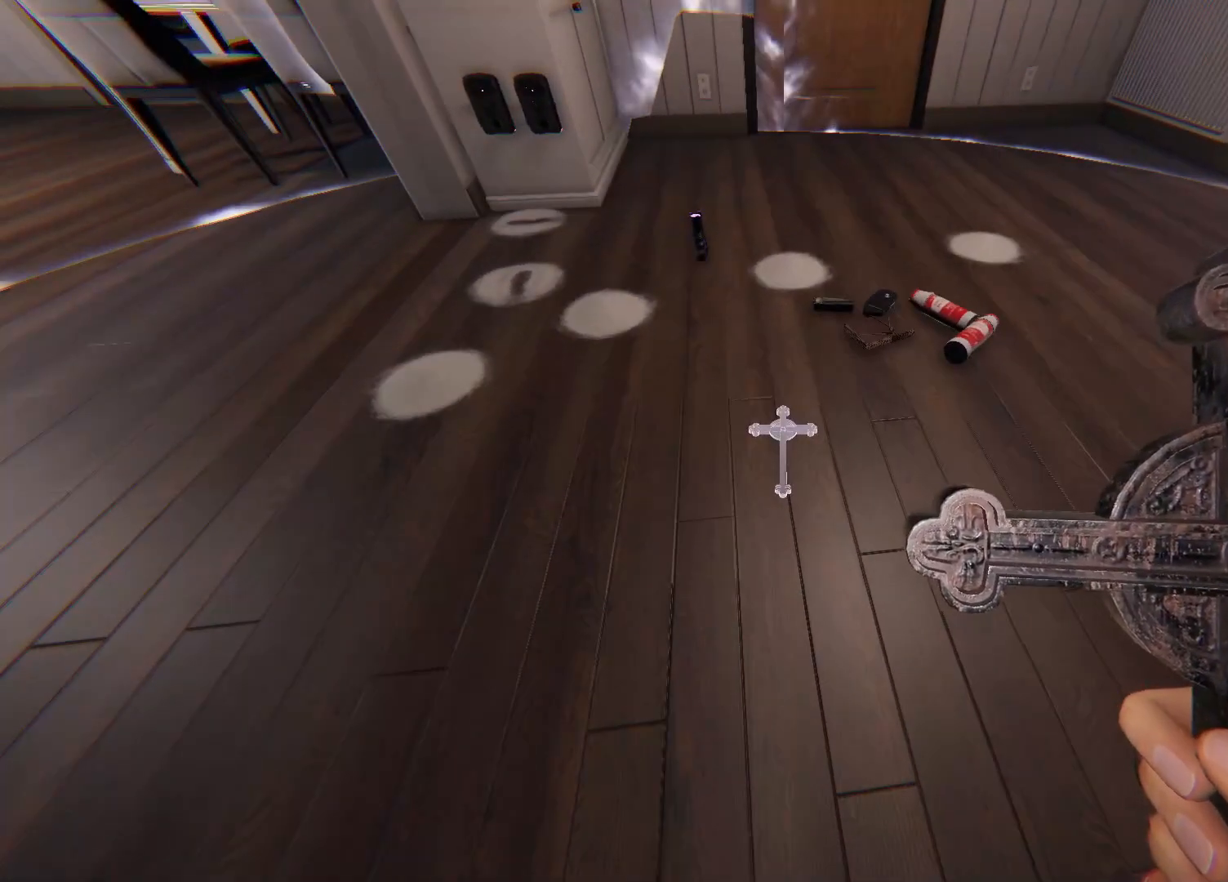
{"buttons": [], "left_stick": "center", "right_stick": "center", "events": [[317, "L2", "up"]]}
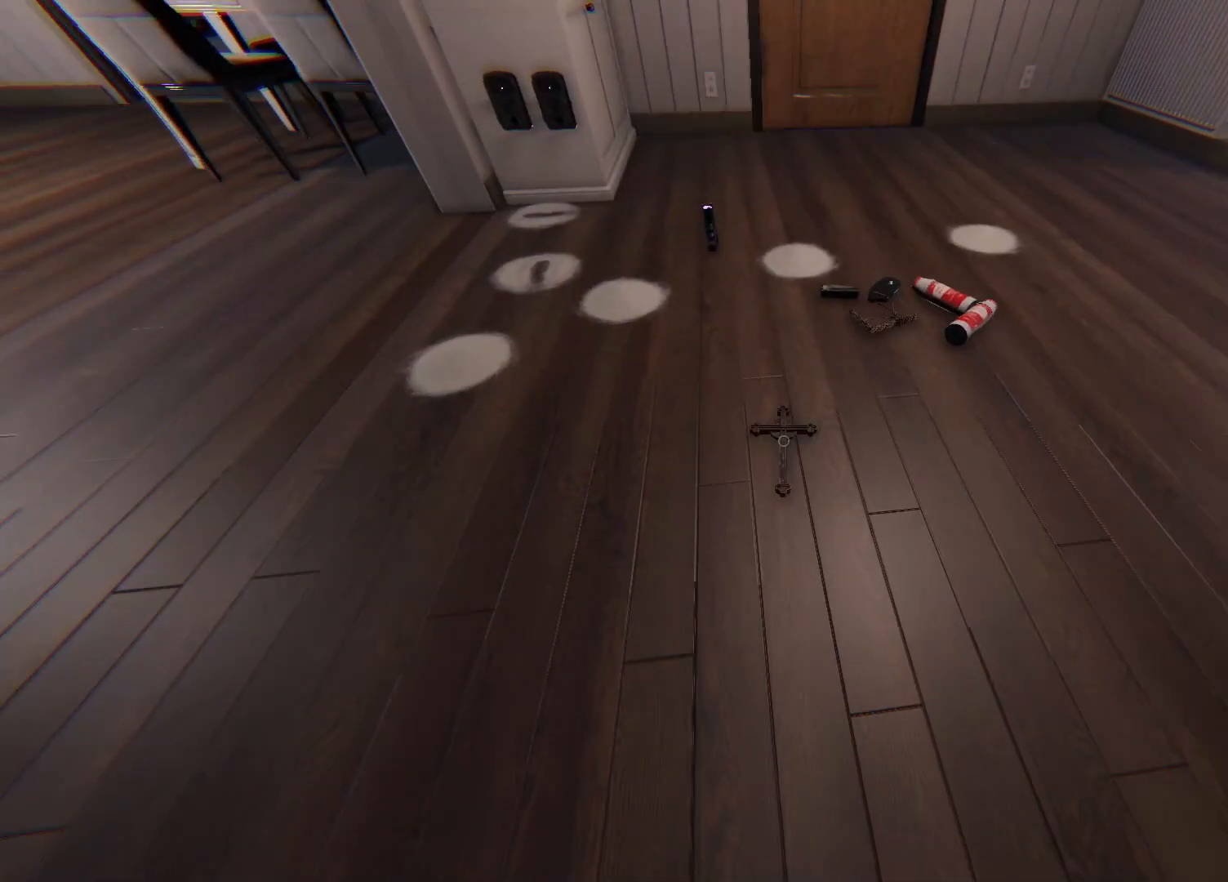
{"buttons": ["SQUARE"], "left_stick": "center", "right_stick": "center", "events": [[400, "SQUARE", "down"]]}
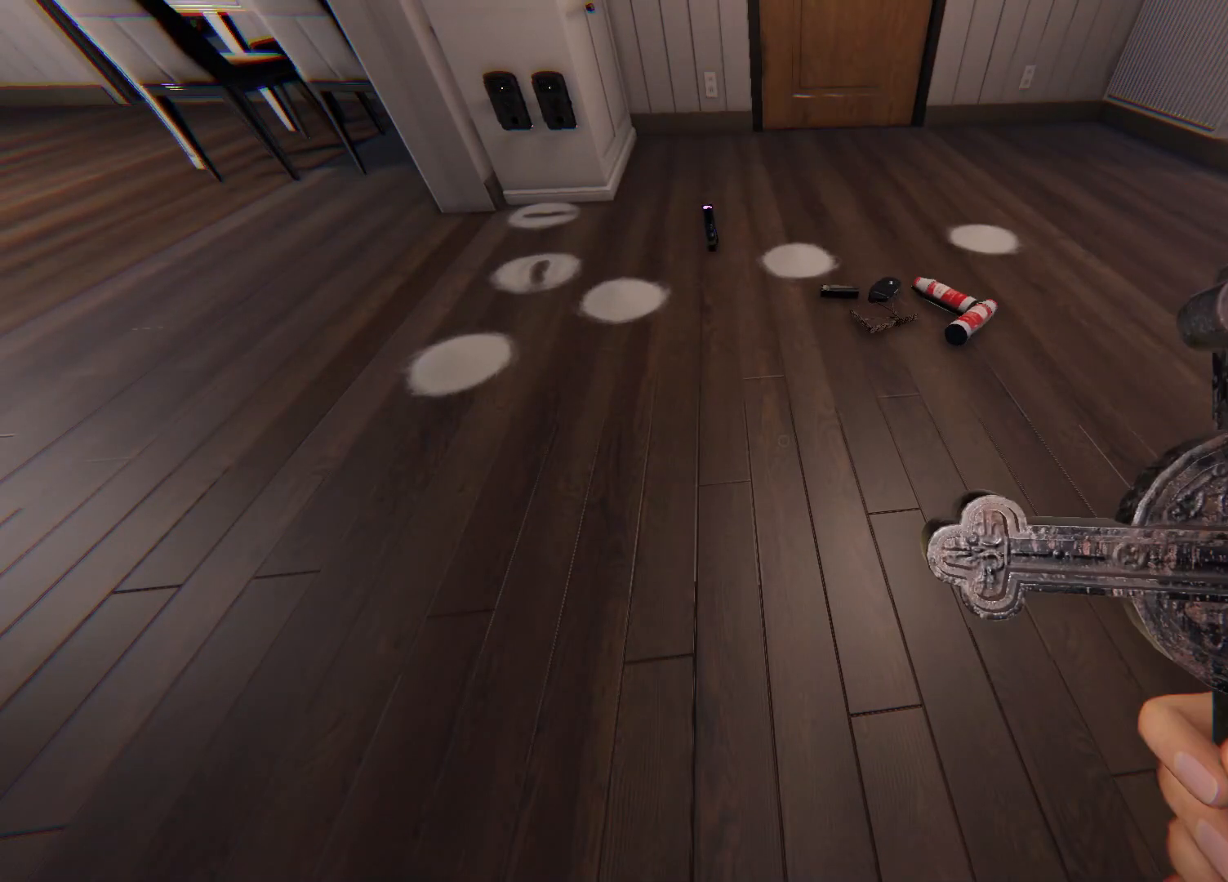
{"buttons": ["L2"], "left_stick": "right", "right_stick": "right", "events": [[83, "SQUARE", "up"], [167, "left_stick", "up-right"], [200, "L2", "down"], [333, "right_stick", "right"], [350, "left_stick", "right"]]}
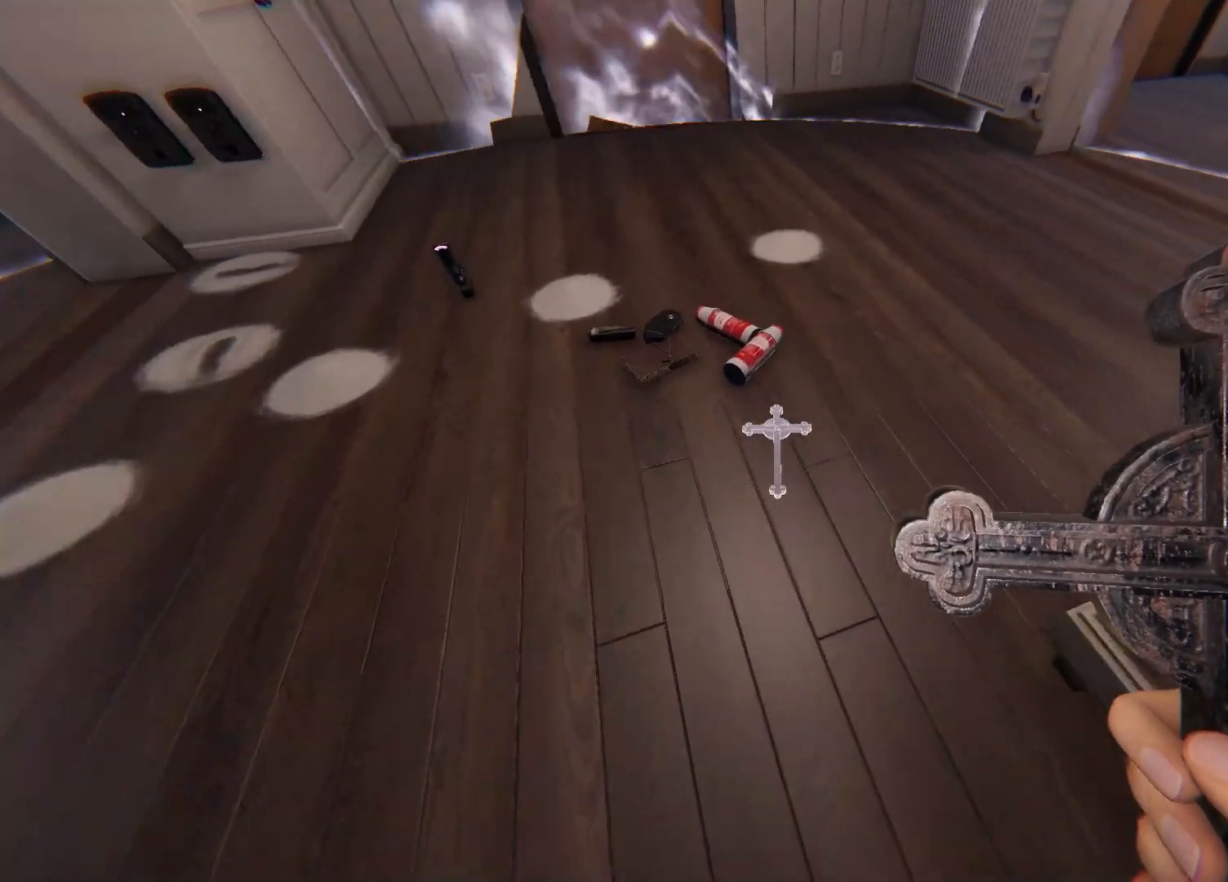
{"buttons": ["L2"], "left_stick": "center", "right_stick": "center", "events": [[83, "right_stick", "center"], [150, "left_stick", "center"]]}
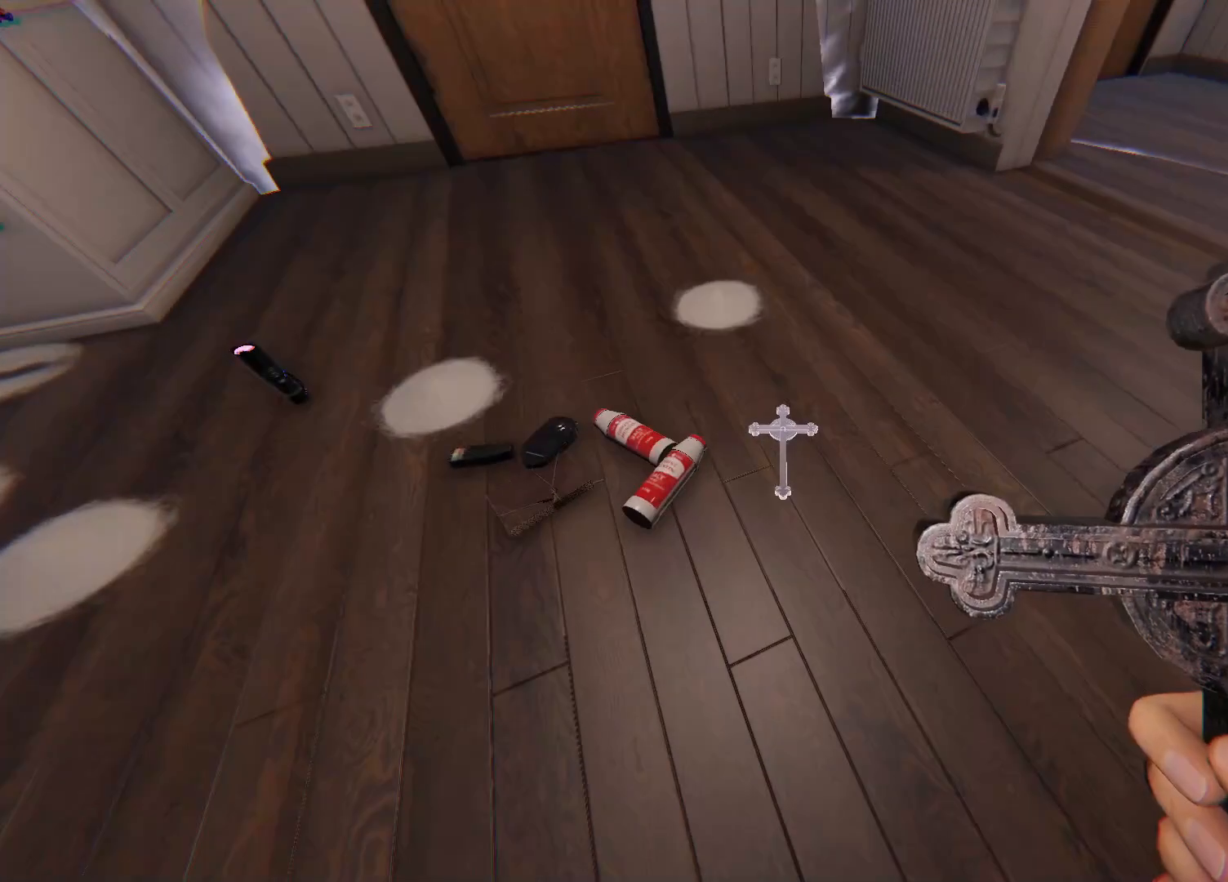
{"buttons": [], "left_stick": "center", "right_stick": "center", "events": [[317, "L2", "up"]]}
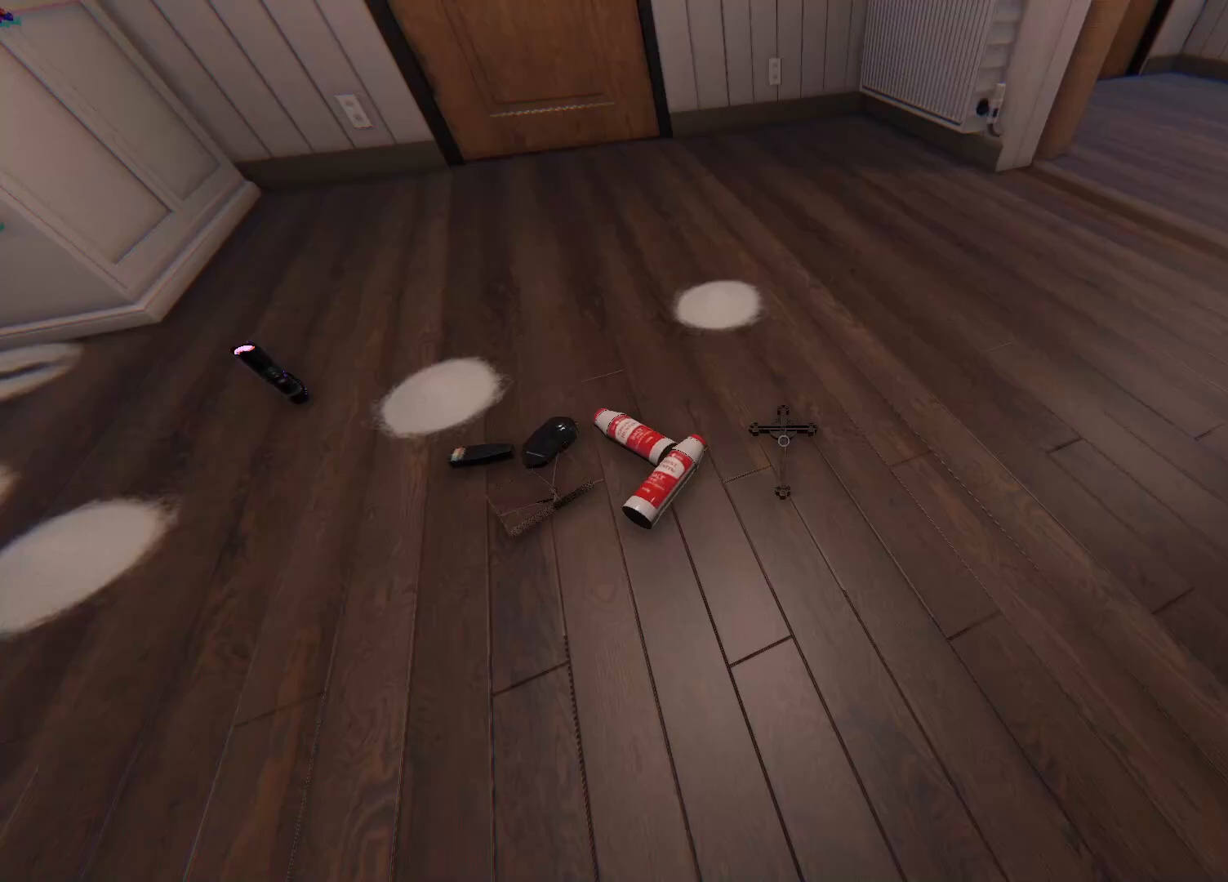
{"buttons": [], "left_stick": "center", "right_stick": "center", "events": [[100, "right_stick", "up-right"], [283, "right_stick", "center"]]}
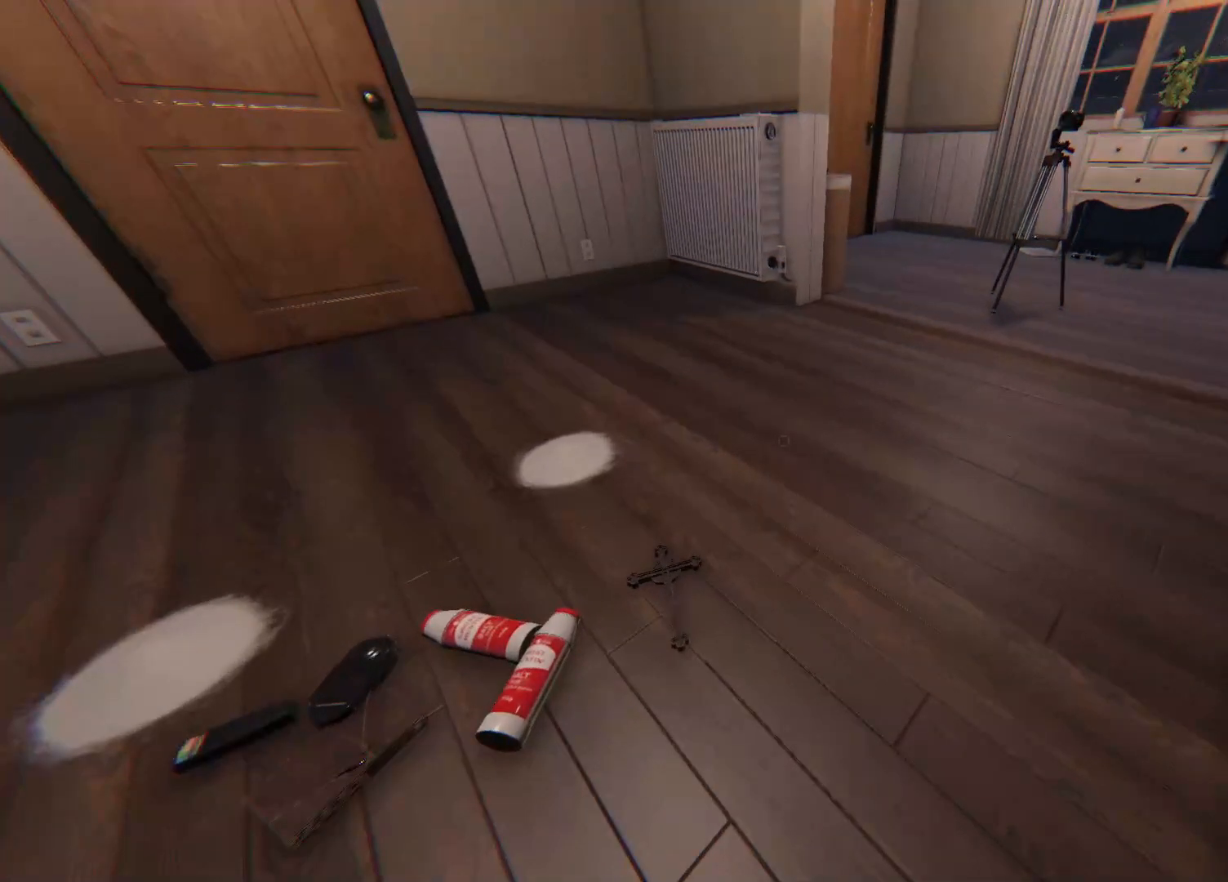
{"buttons": [], "left_stick": "up-left", "right_stick": "center", "events": [[17, "R3", "down"], [50, "right_stick", "right"], [117, "R3", "up"], [117, "right_stick", "up-right"], [317, "left_stick", "up-left"], [367, "right_stick", "center"]]}
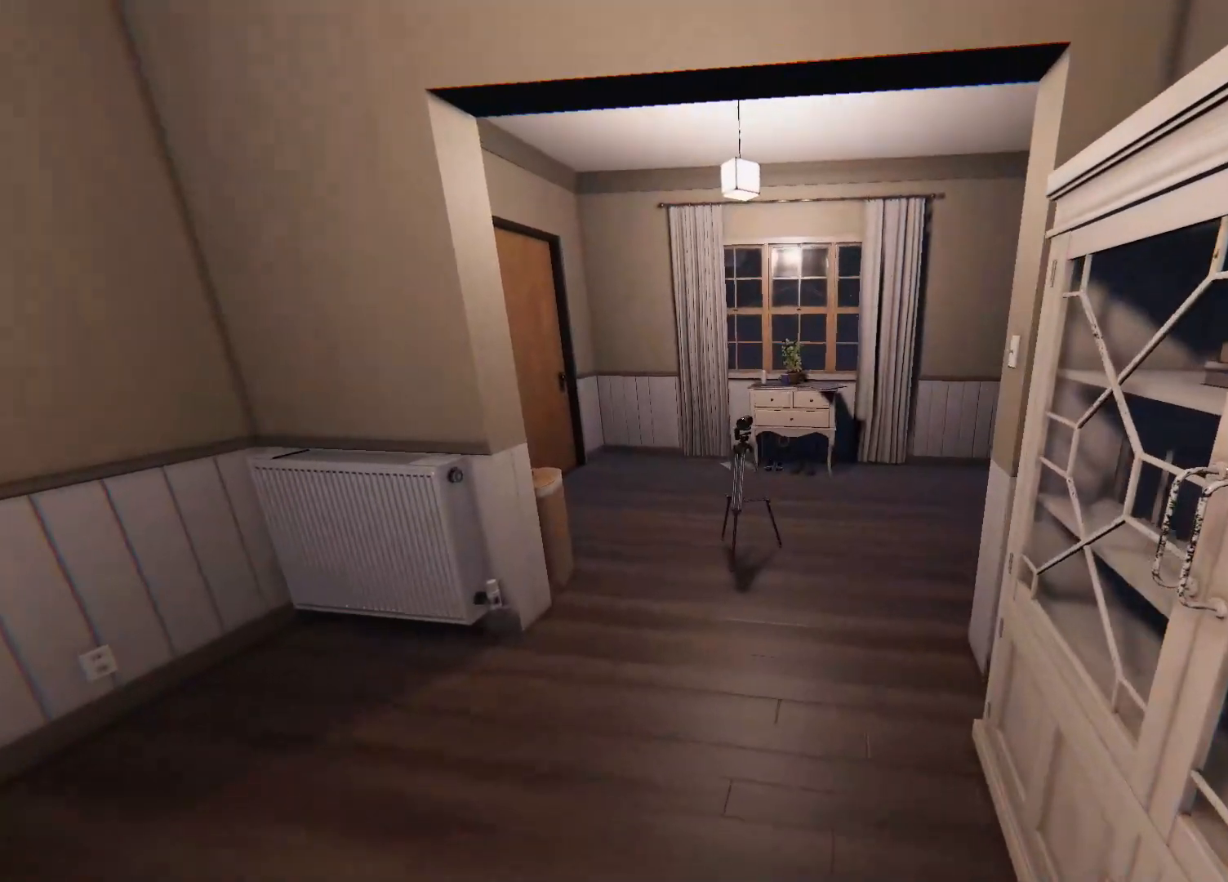
{"buttons": [], "left_stick": "up-left", "right_stick": "center", "events": [[17, "right_stick", "right"], [167, "right_stick", "center"]]}
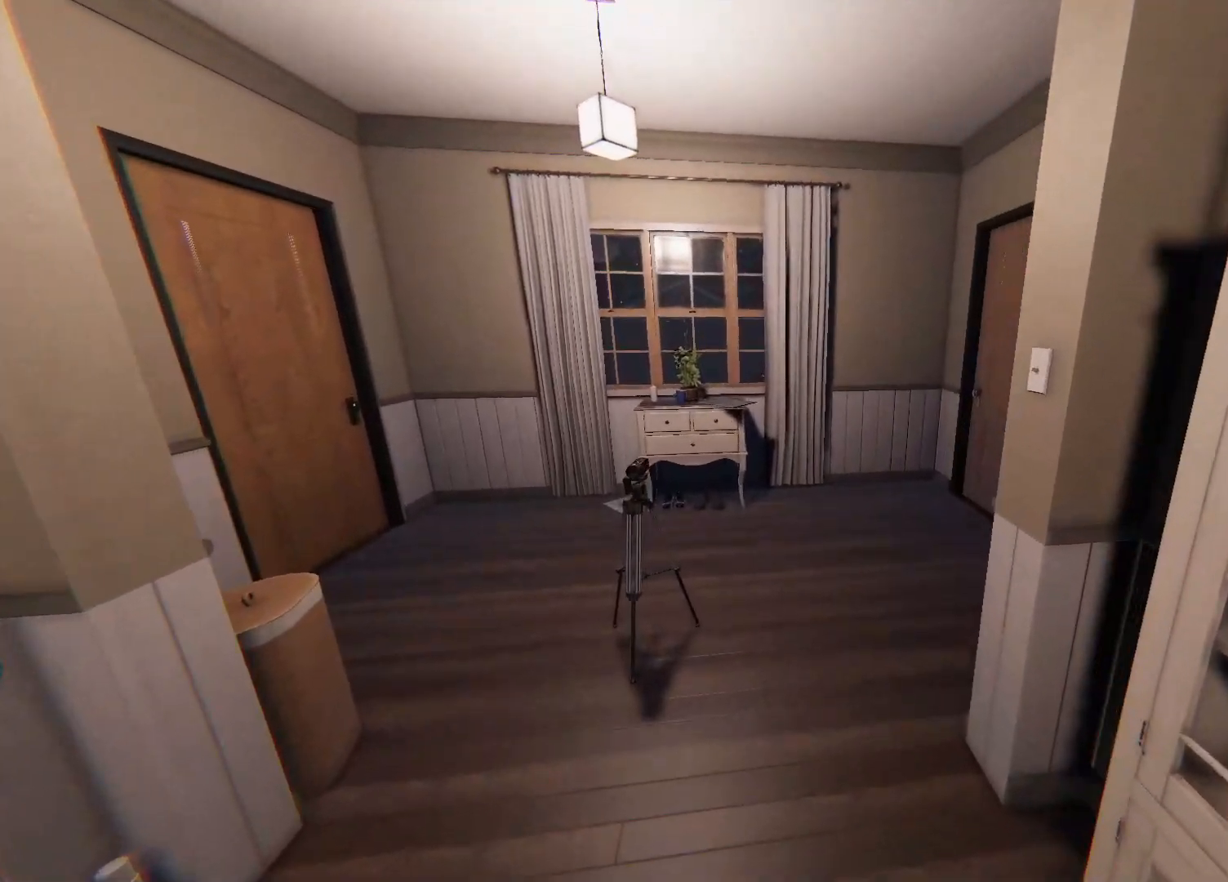
{"buttons": [], "left_stick": "up", "right_stick": "left", "events": [[17, "left_stick", "up"], [433, "right_stick", "left"]]}
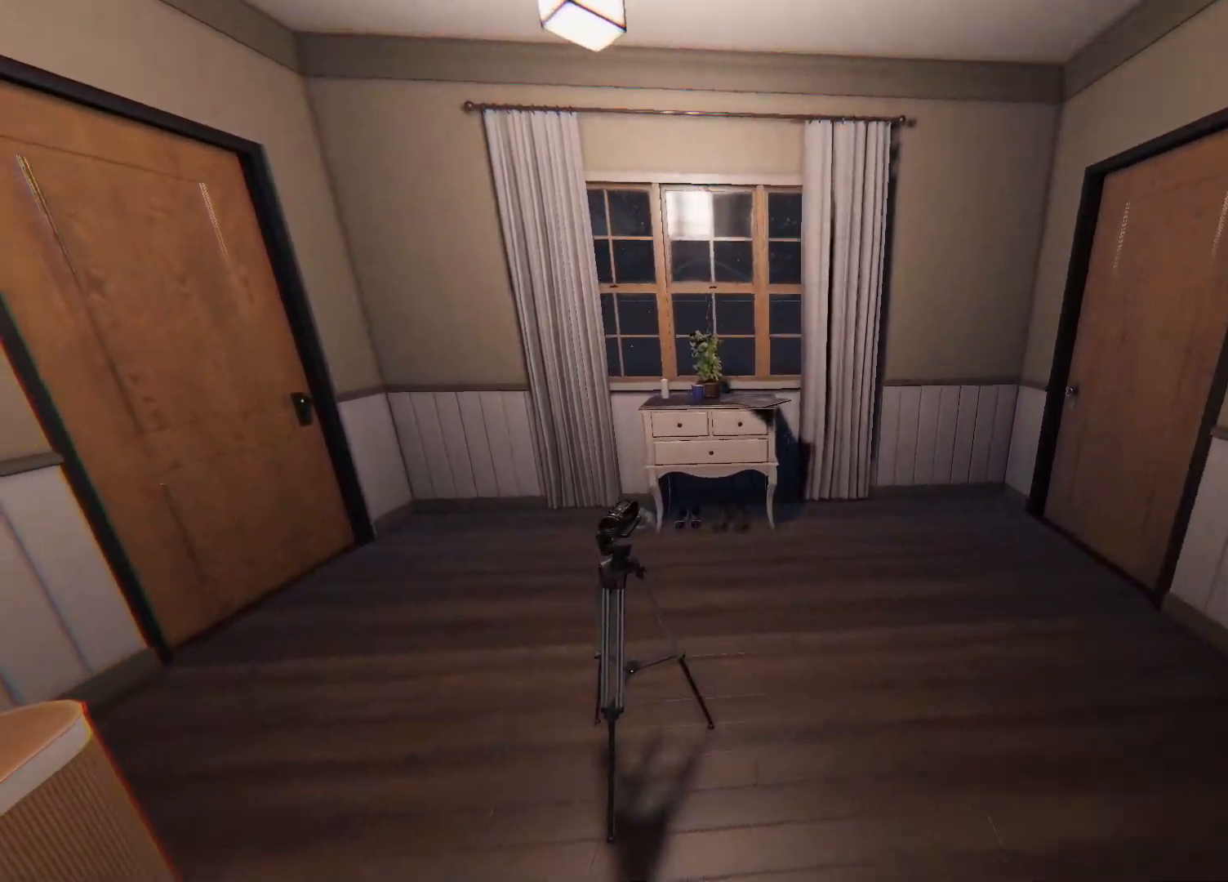
{"buttons": [], "left_stick": "up", "right_stick": "center", "events": [[150, "right_stick", "center"]]}
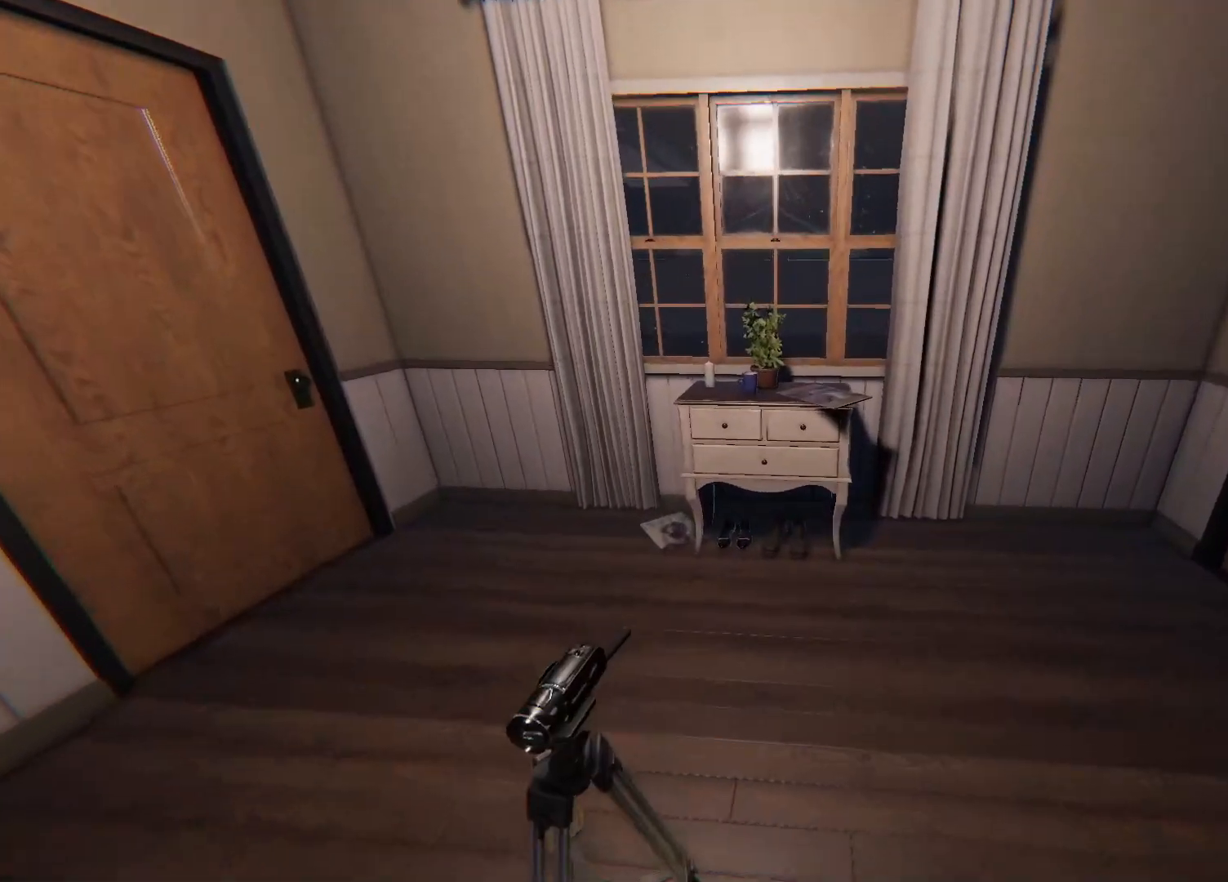
{"buttons": [], "left_stick": "up", "right_stick": "center", "events": [[300, "right_stick", "down-left"], [483, "right_stick", "center"]]}
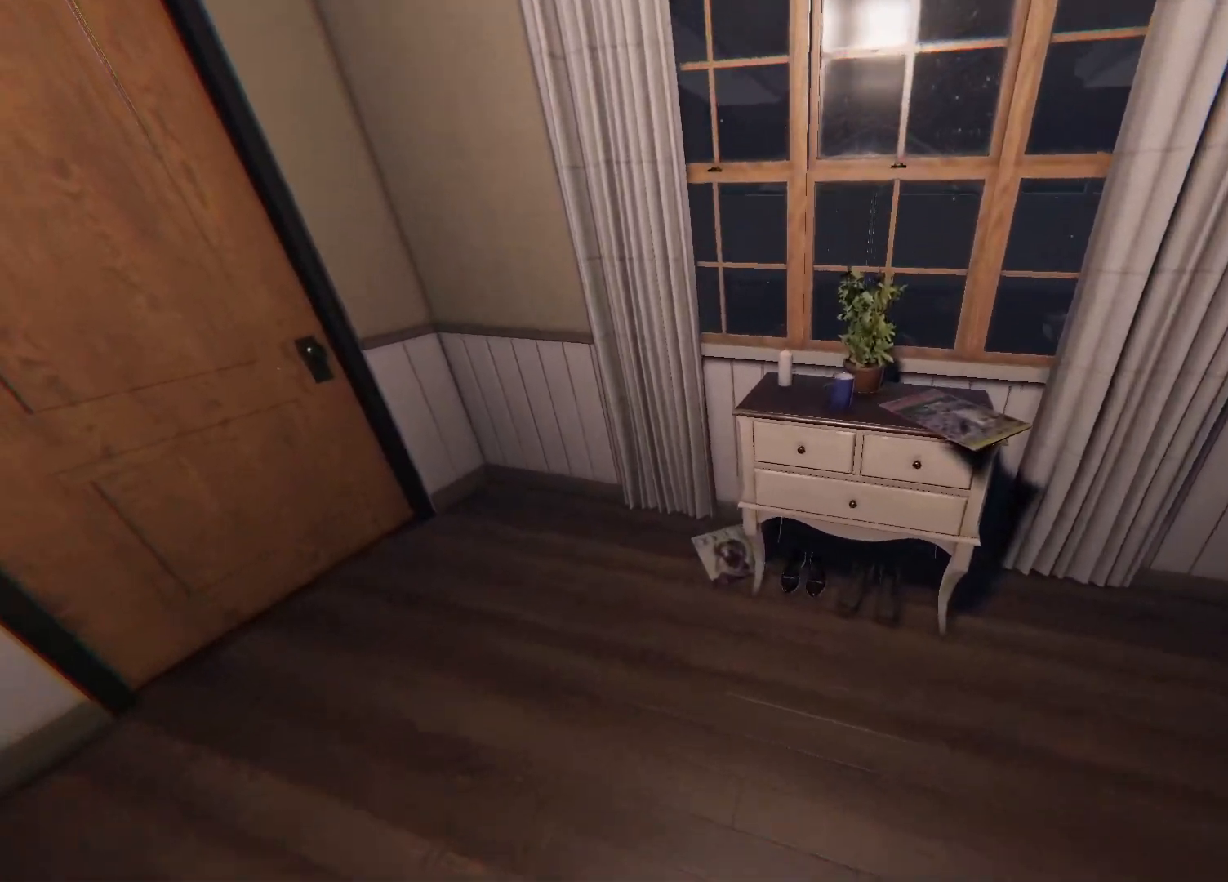
{"buttons": [], "left_stick": "up", "right_stick": "center", "events": [[300, "right_stick", "down-right"], [450, "right_stick", "center"]]}
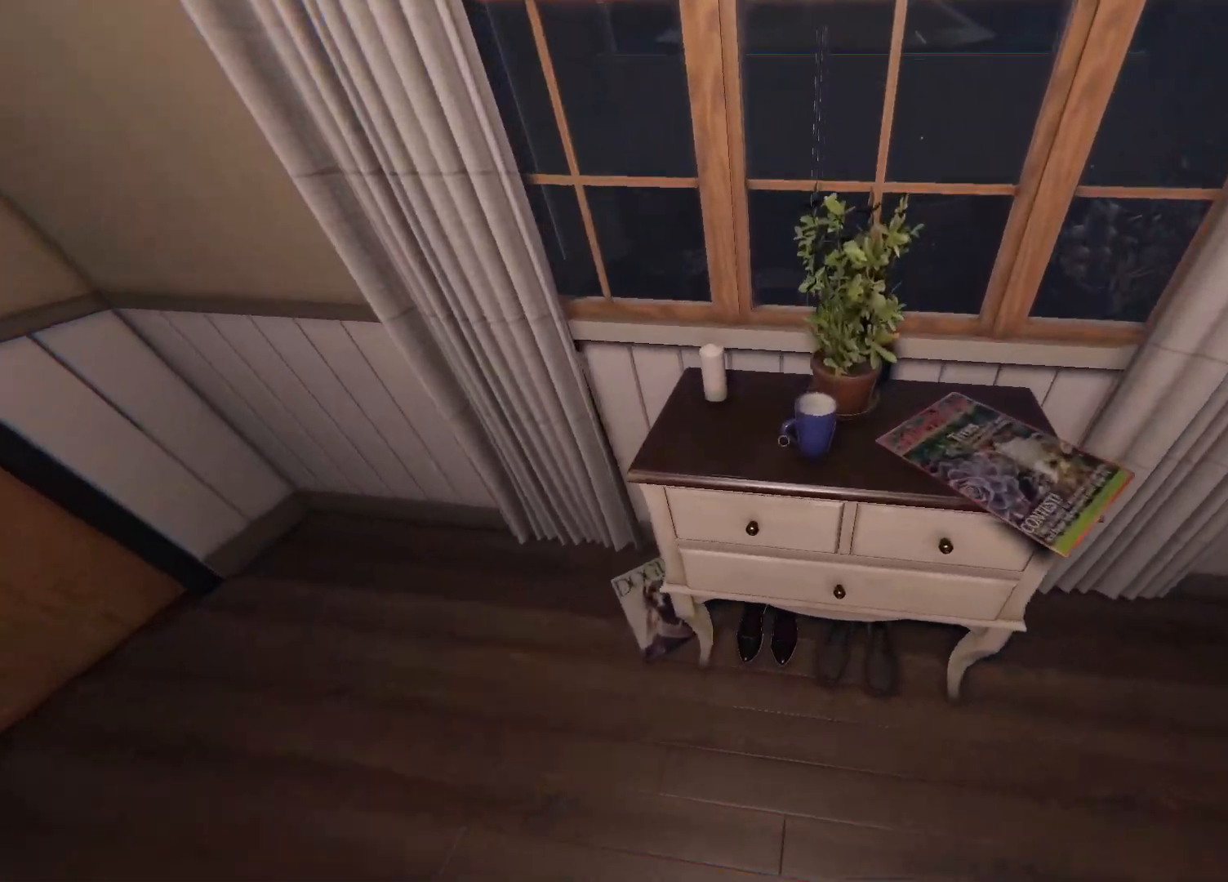
{"buttons": [], "left_stick": "center", "right_stick": "center", "events": [[200, "left_stick", "center"], [267, "right_stick", "down-right"], [433, "right_stick", "center"]]}
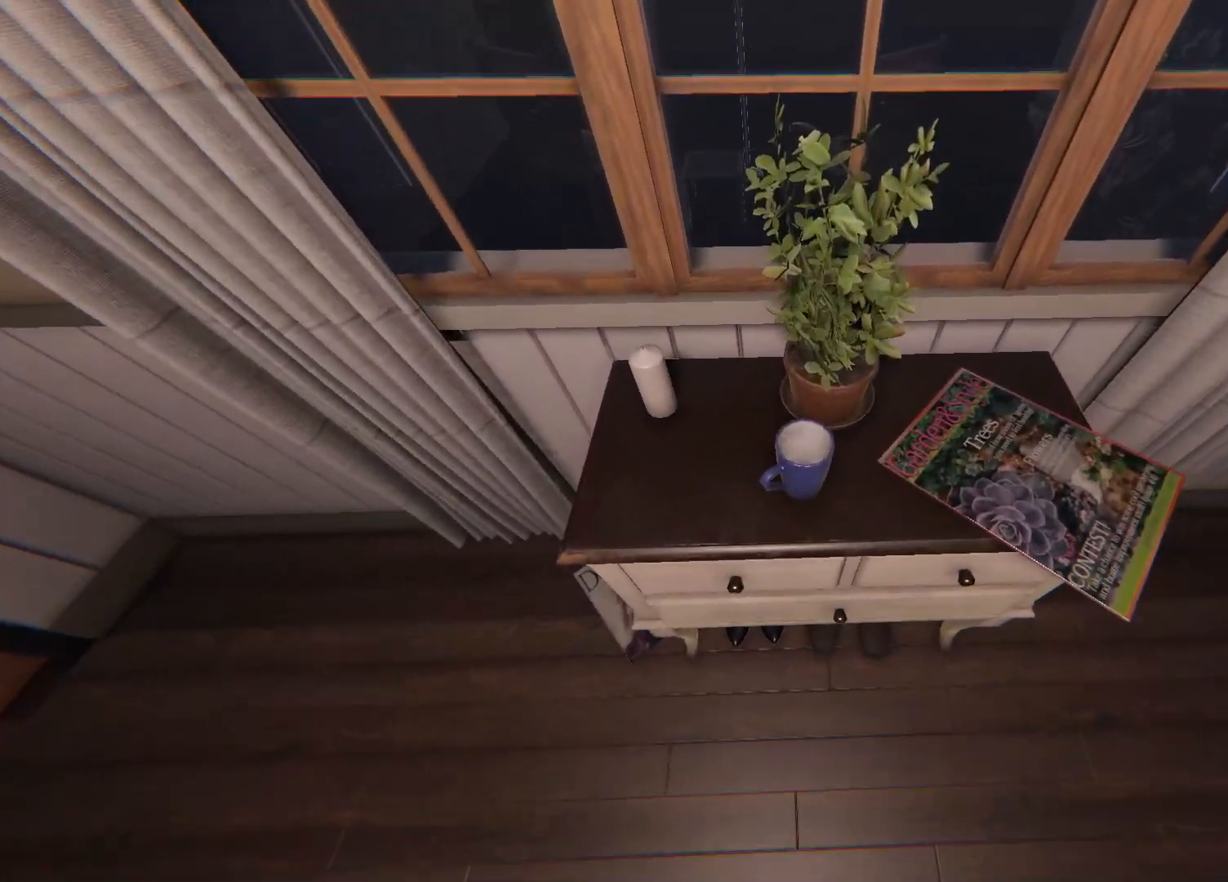
{"buttons": [], "left_stick": "center", "right_stick": "right", "events": [[100, "SQUARE", "down"], [217, "SQUARE", "up"], [350, "right_stick", "right"]]}